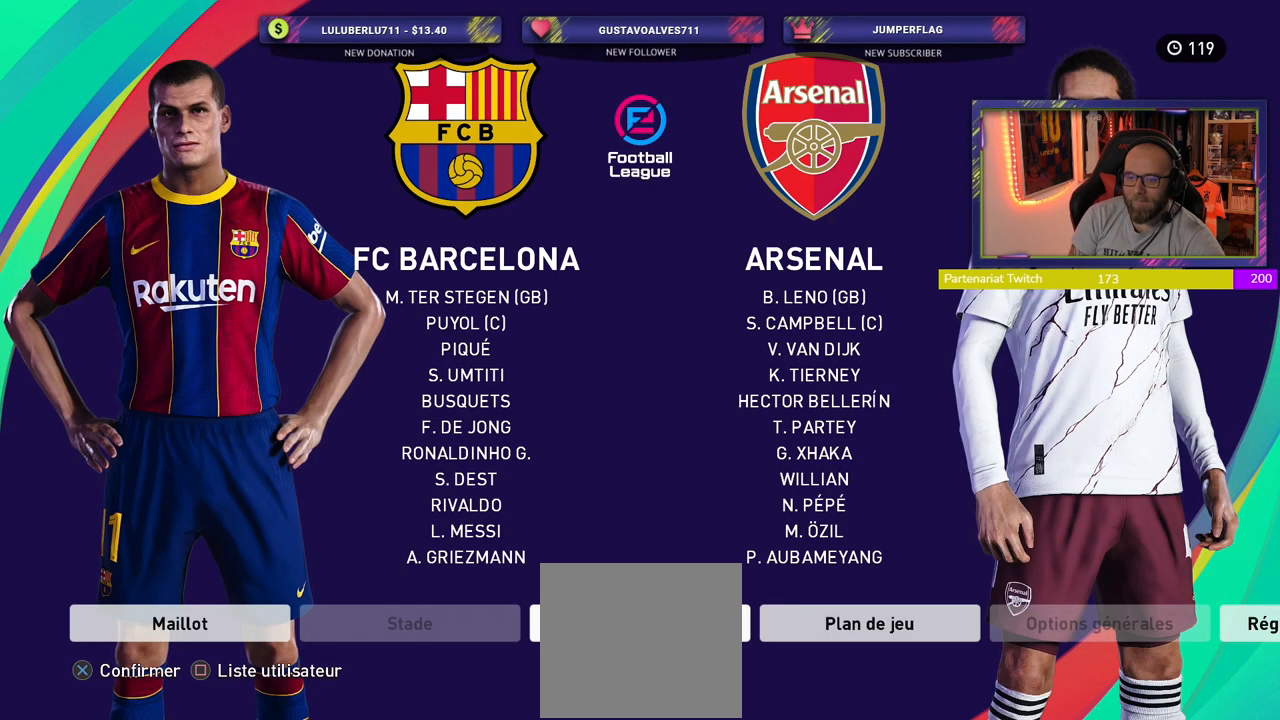
Gameplay with a controller (PlayStation layout); each line is a JSON object with the inputs held at the frame after it. "events" lists button and stick changes between this image and that frame as [ms after this image, input, new state], when the widget could be followed in between.
{"buttons": ["SQUARE"], "left_stick": "center", "right_stick": "center", "events": [[380, "SQUARE", "down"]]}
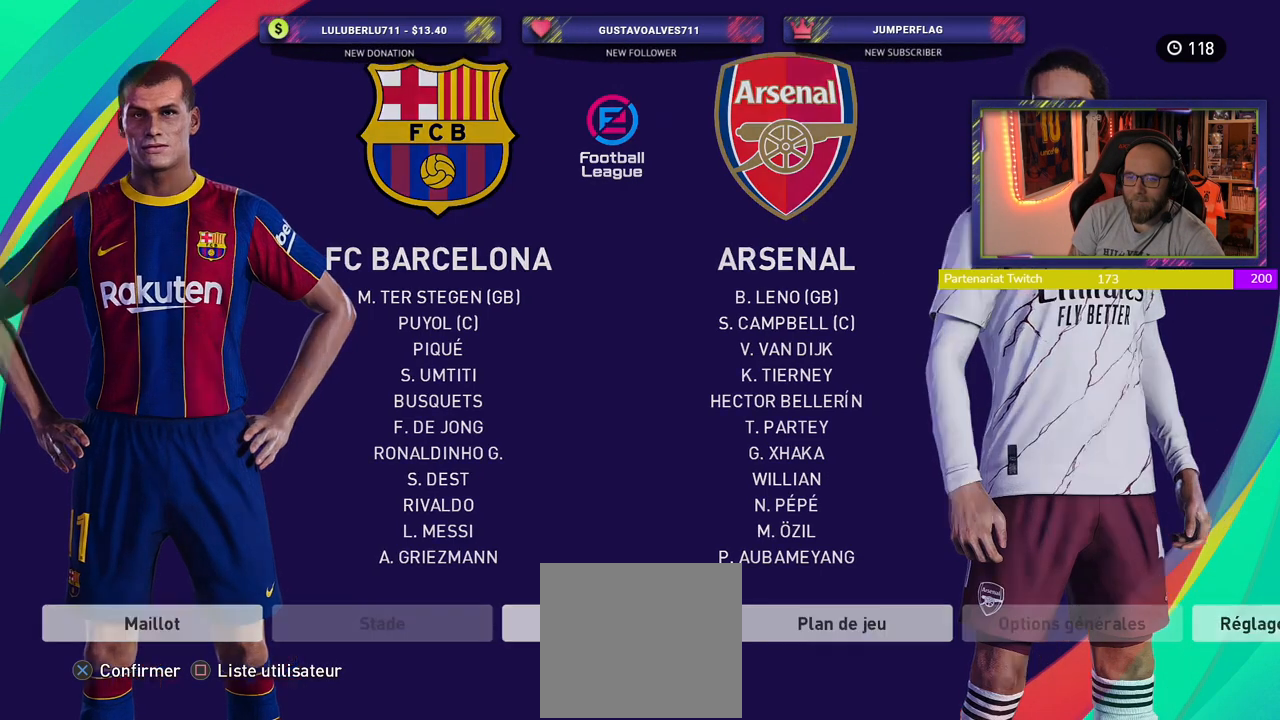
{"buttons": [], "left_stick": "center", "right_stick": "center", "events": [[80, "SQUARE", "up"]]}
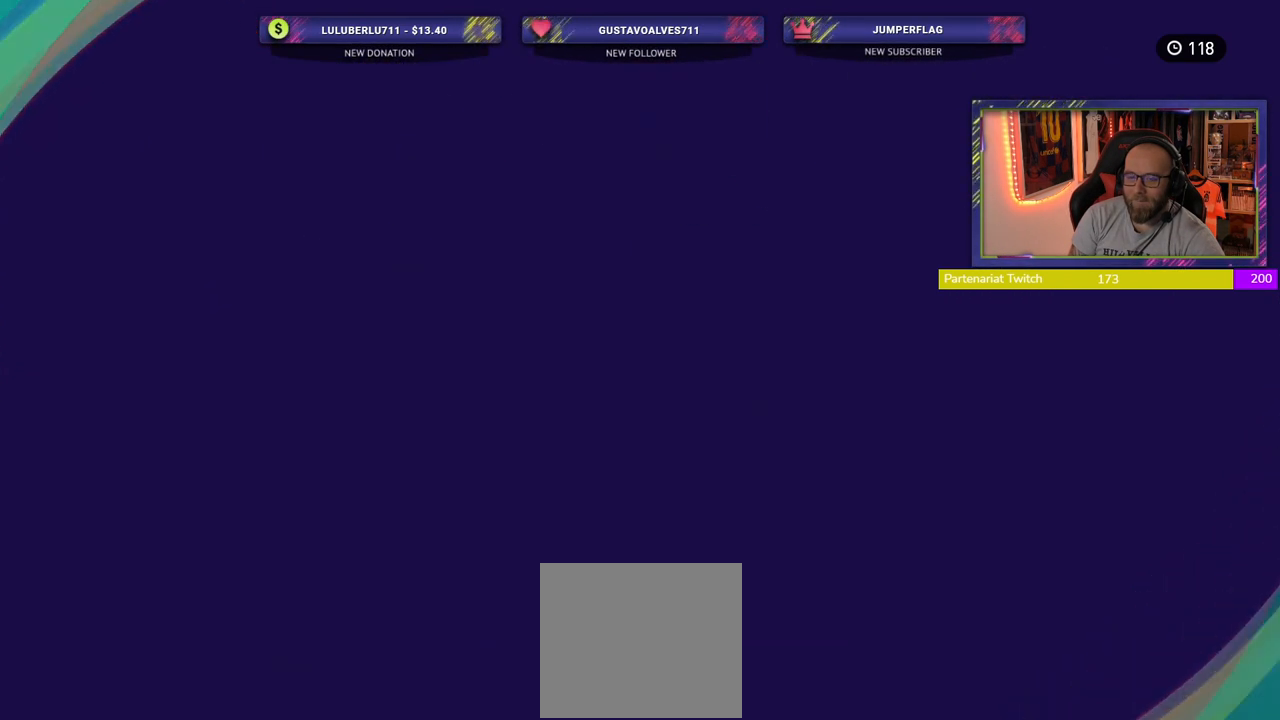
{"buttons": [], "left_stick": "center", "right_stick": "center", "events": []}
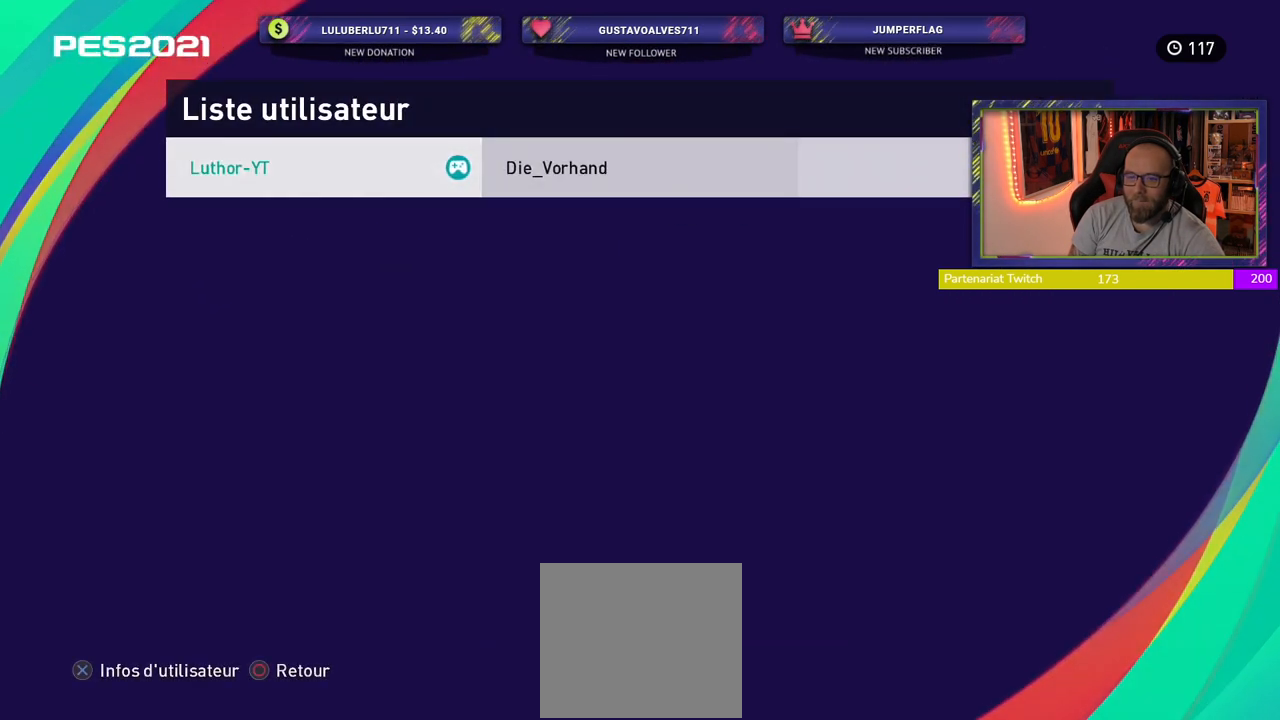
{"buttons": [], "left_stick": "center", "right_stick": "center", "events": [[100, "CROSS", "down"], [320, "CROSS", "up"]]}
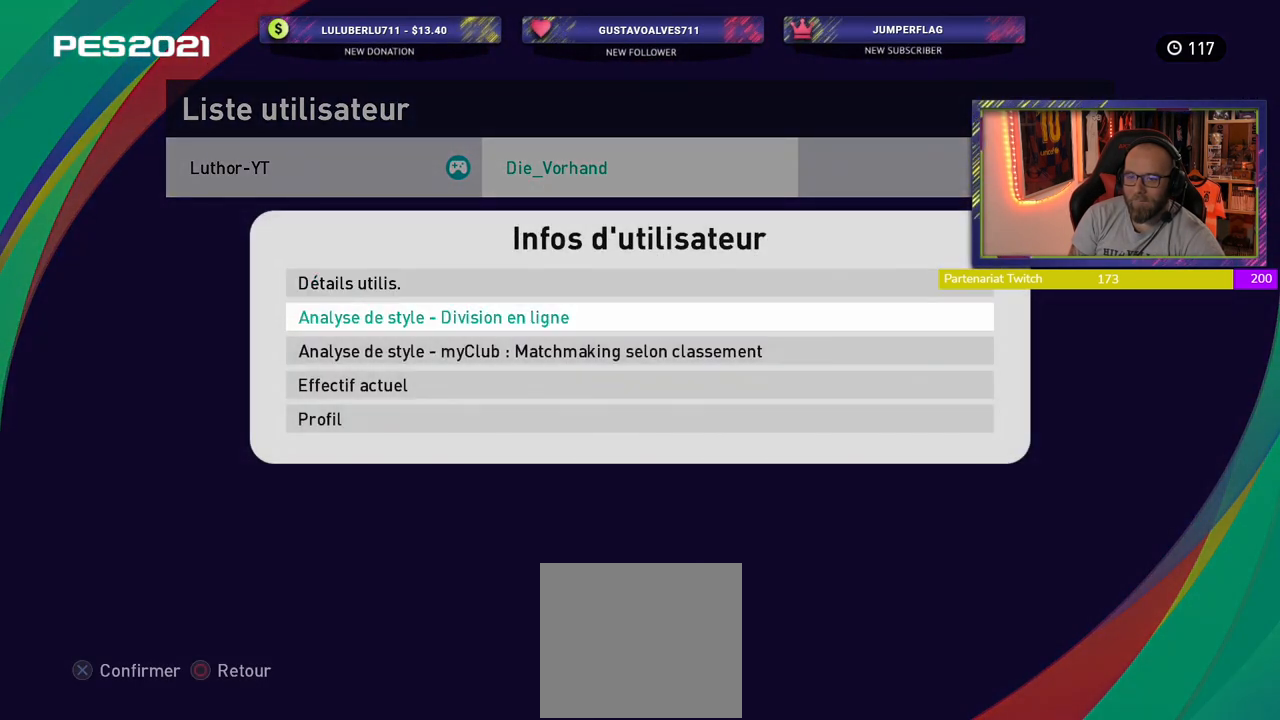
{"buttons": [], "left_stick": "center", "right_stick": "center", "events": [[200, "CROSS", "down"], [420, "CROSS", "up"]]}
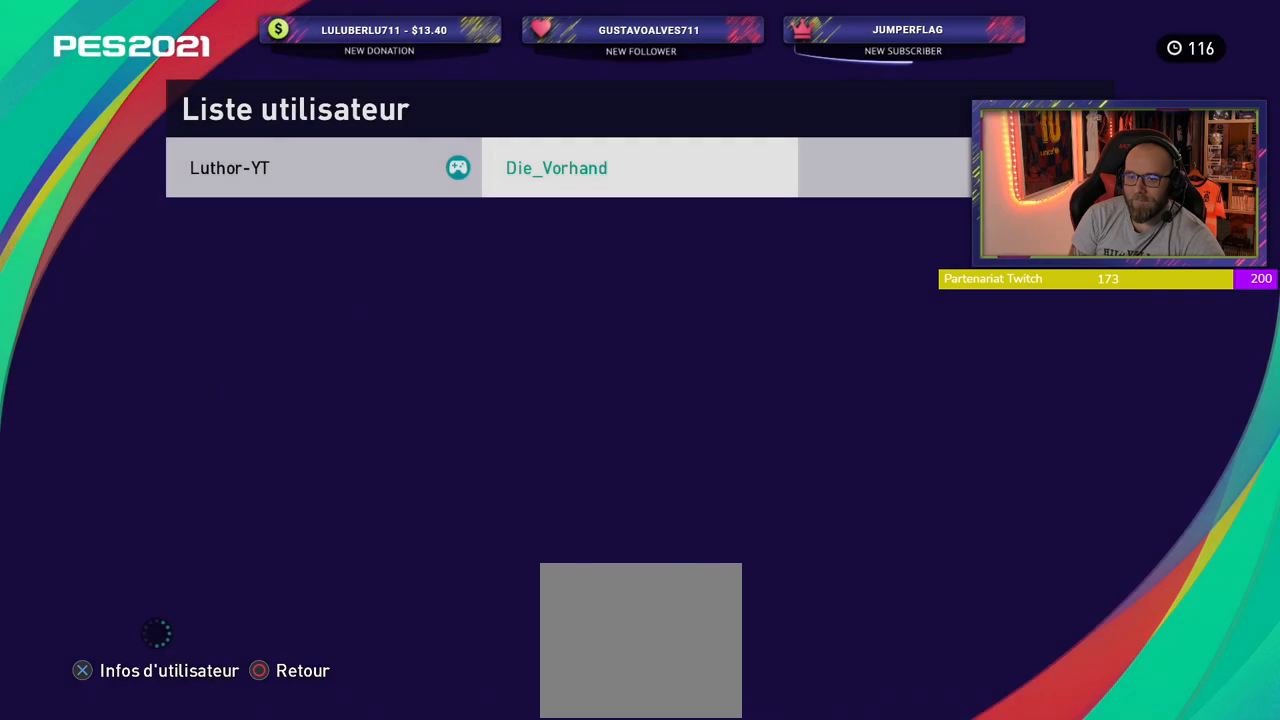
{"buttons": [], "left_stick": "center", "right_stick": "center", "events": []}
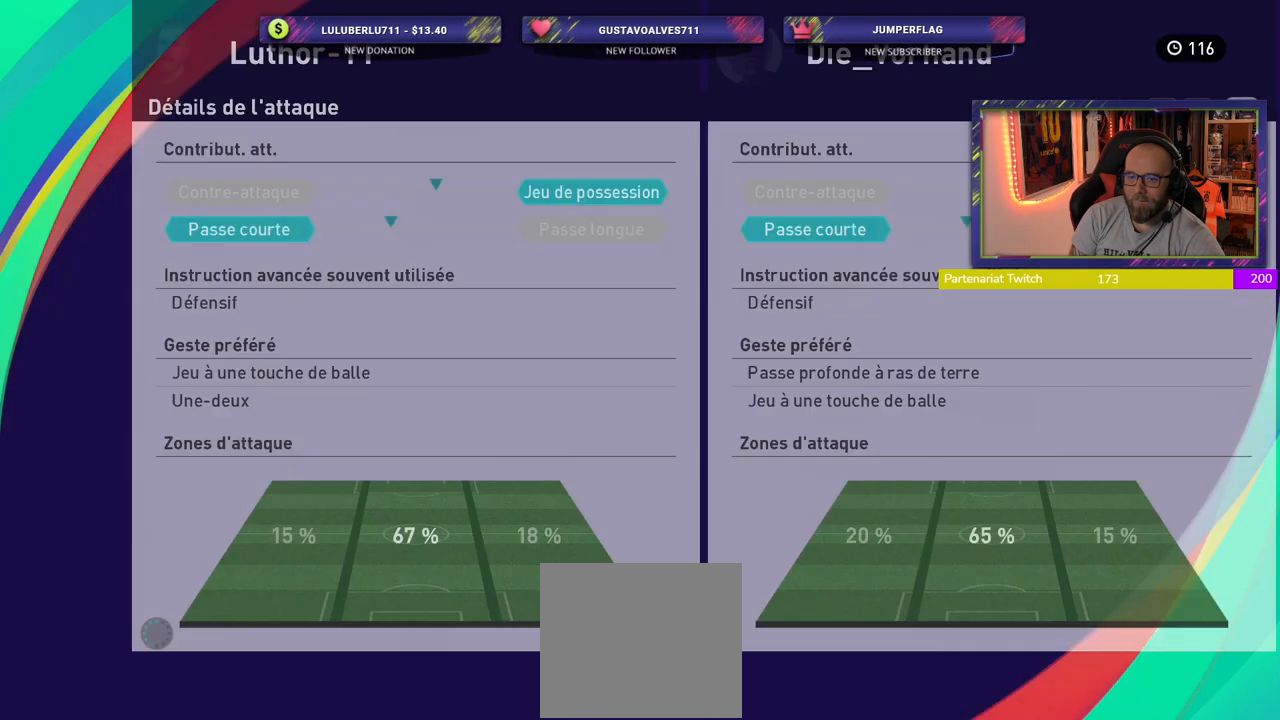
{"buttons": [], "left_stick": "center", "right_stick": "center", "events": []}
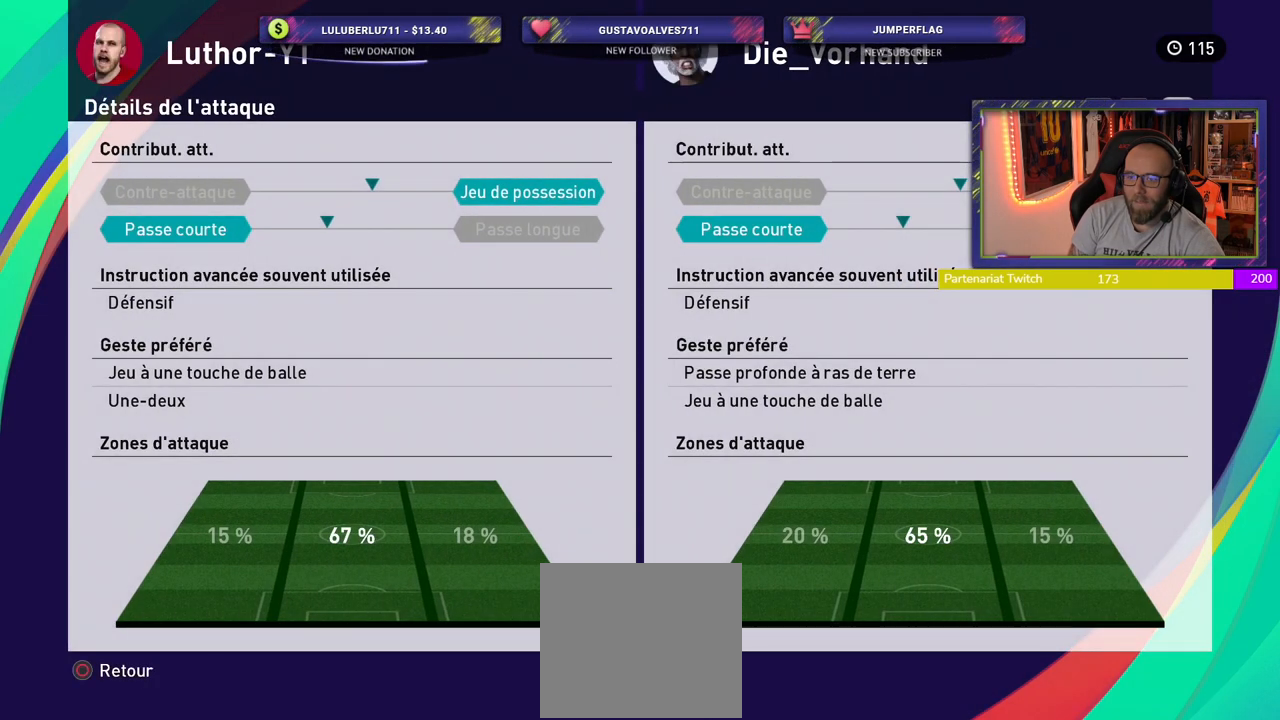
{"buttons": [], "left_stick": "center", "right_stick": "center", "events": []}
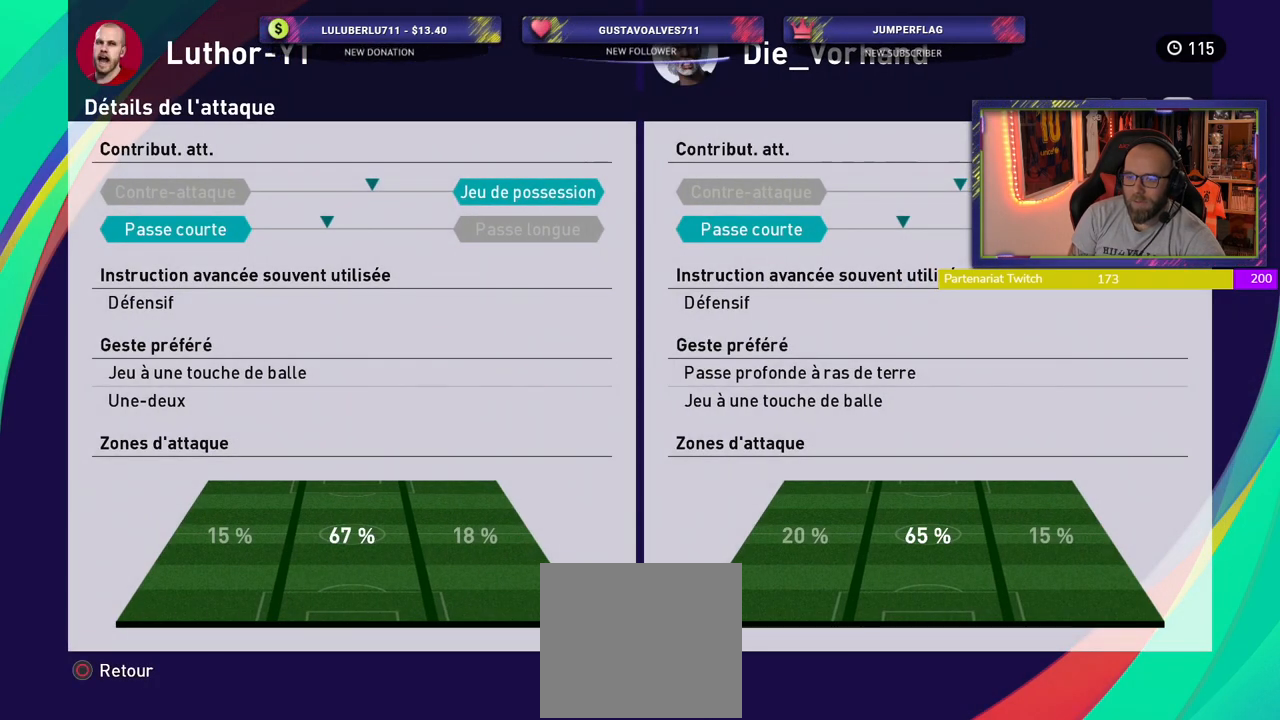
{"buttons": [], "left_stick": "center", "right_stick": "center", "events": []}
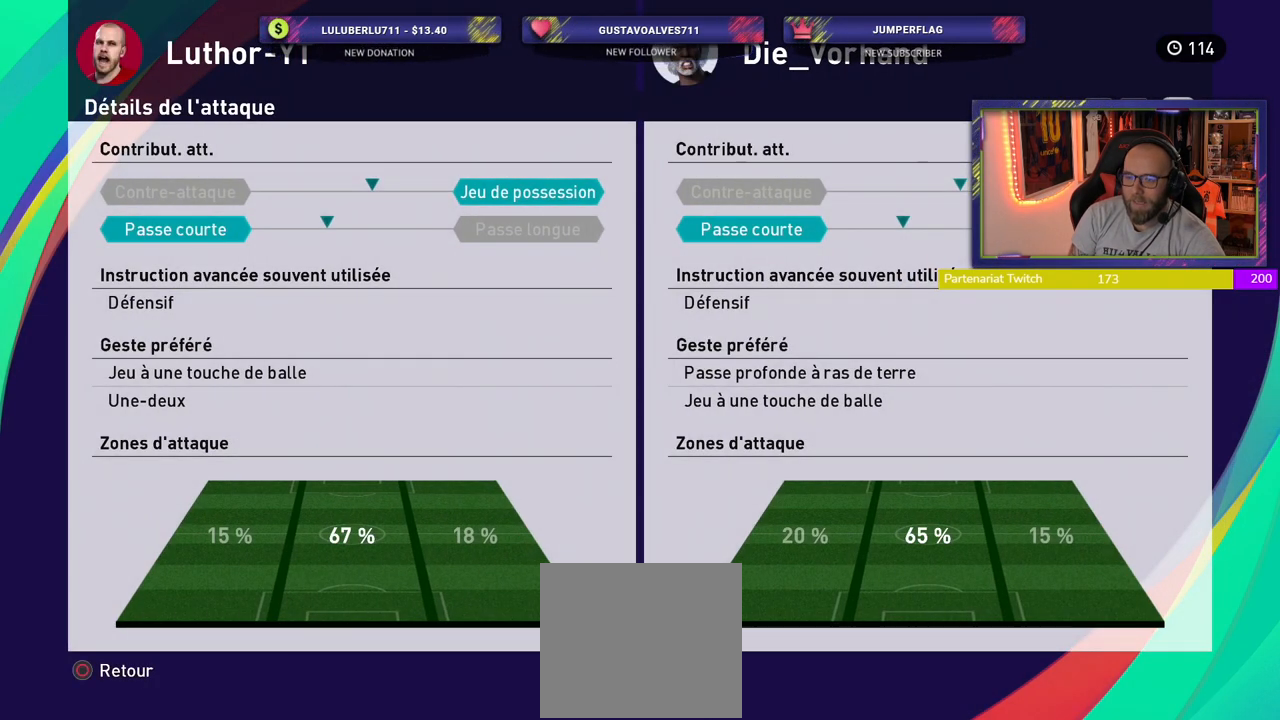
{"buttons": [], "left_stick": "center", "right_stick": "center", "events": []}
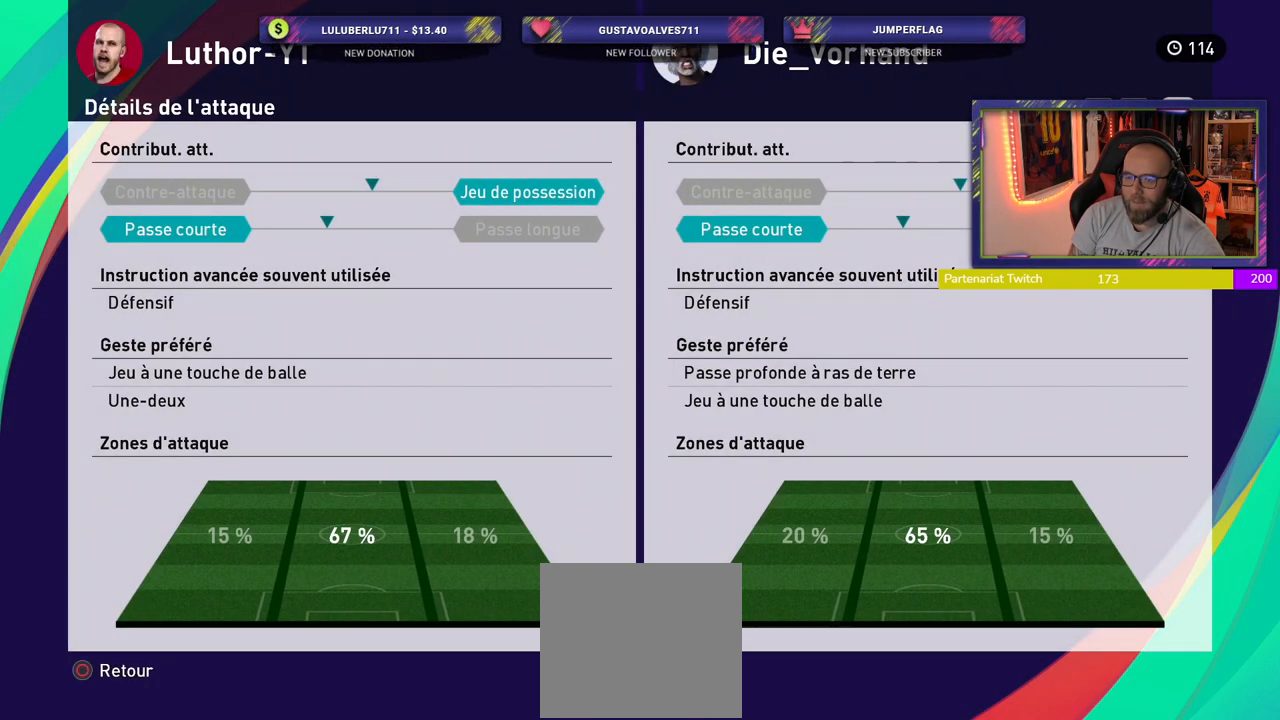
{"buttons": [], "left_stick": "center", "right_stick": "center", "events": []}
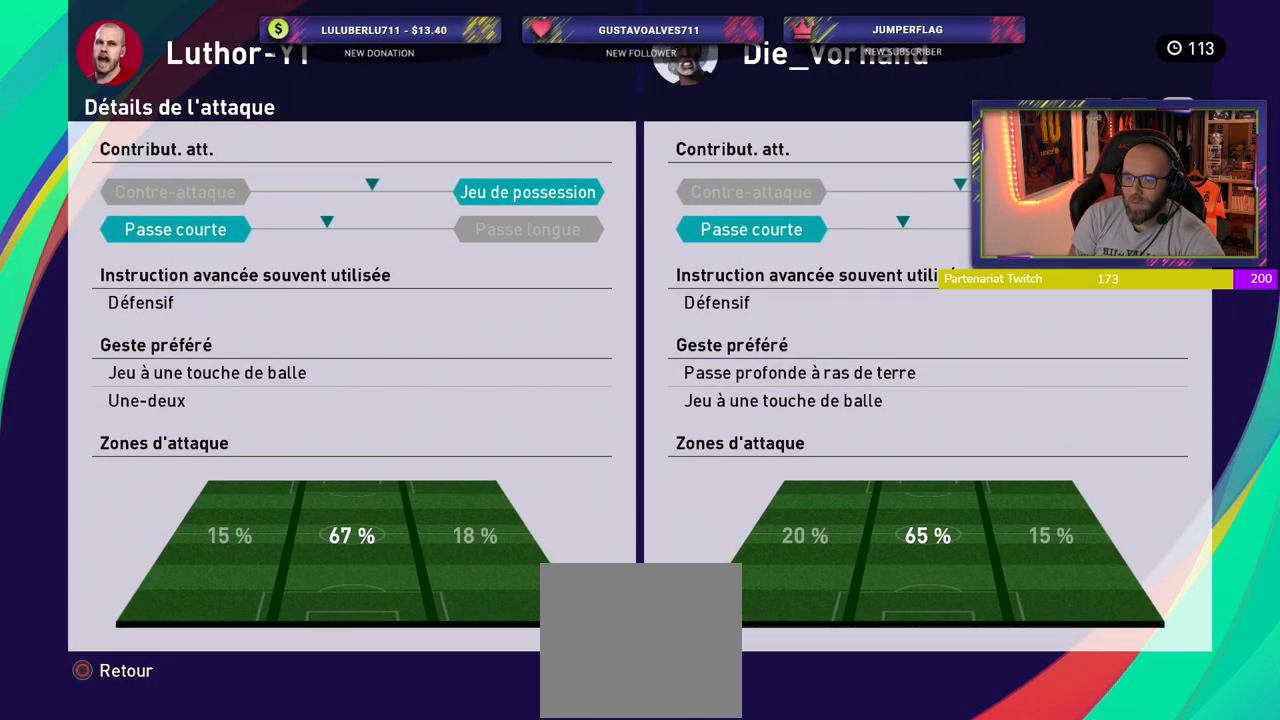
{"buttons": [], "left_stick": "center", "right_stick": "center", "events": []}
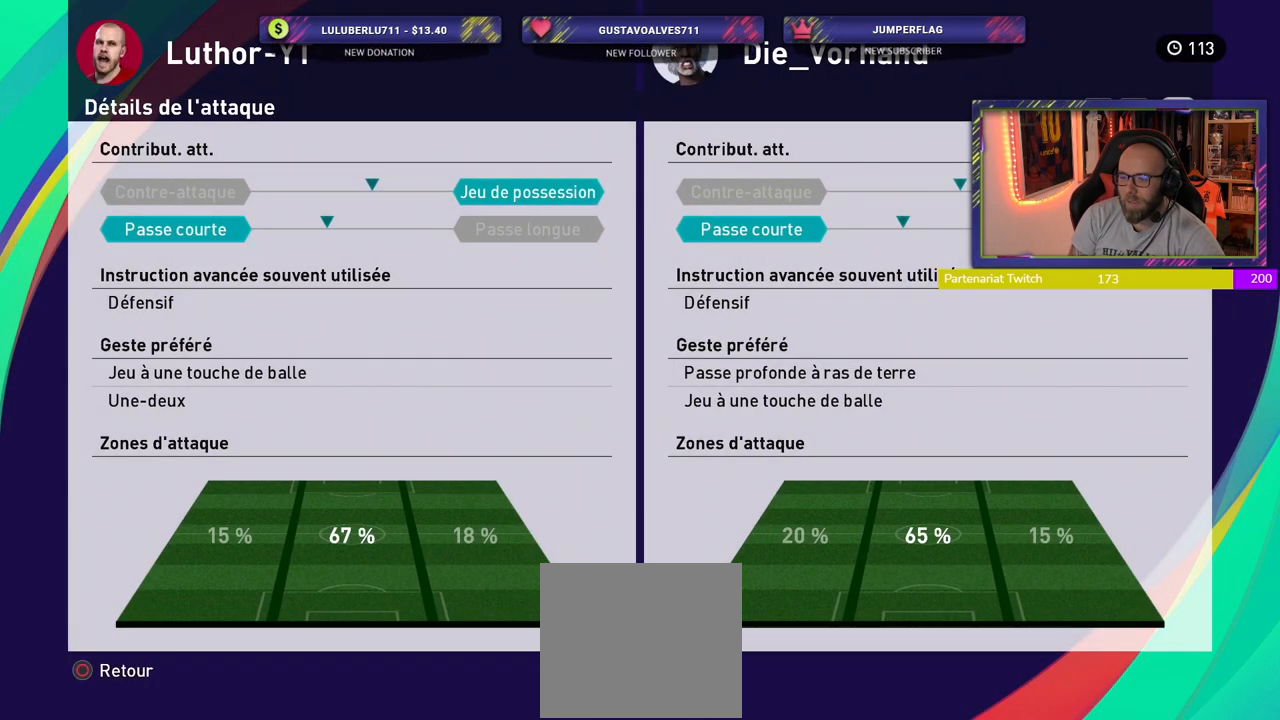
{"buttons": ["R1"], "left_stick": "center", "right_stick": "center", "events": [[400, "R1", "down"]]}
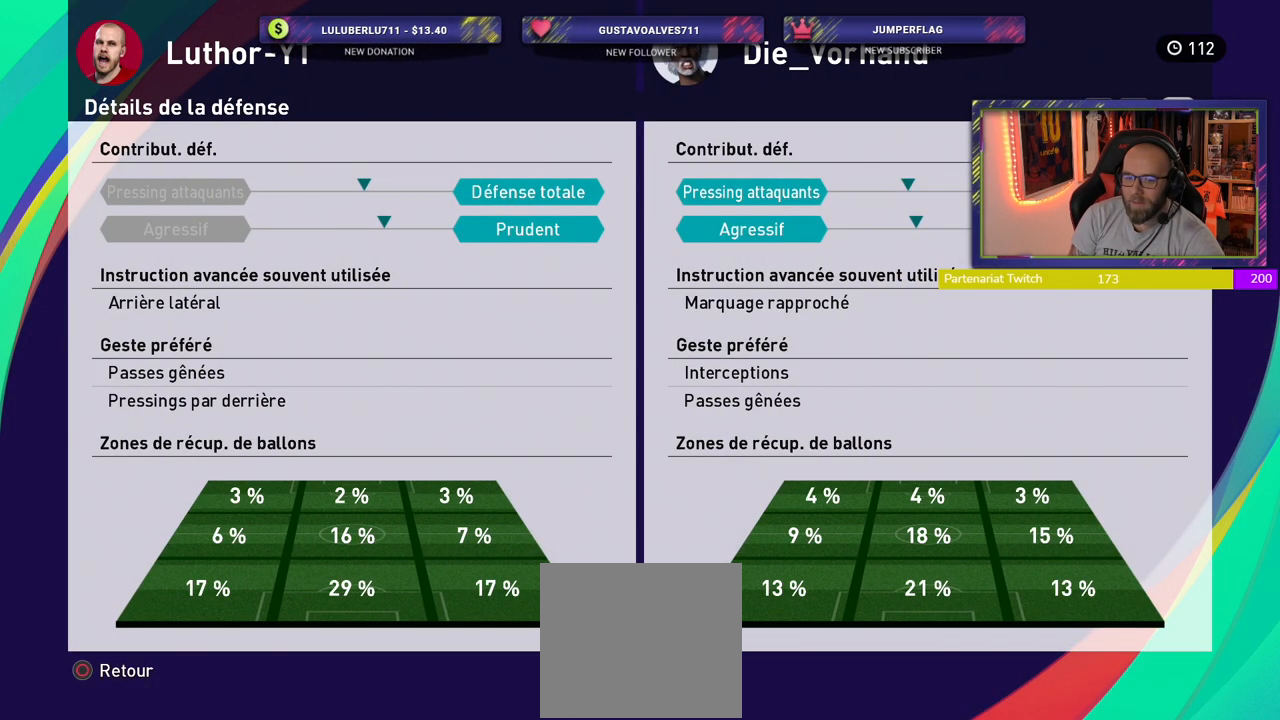
{"buttons": ["R1"], "left_stick": "center", "right_stick": "center", "events": [[60, "R1", "up"], [480, "R1", "down"]]}
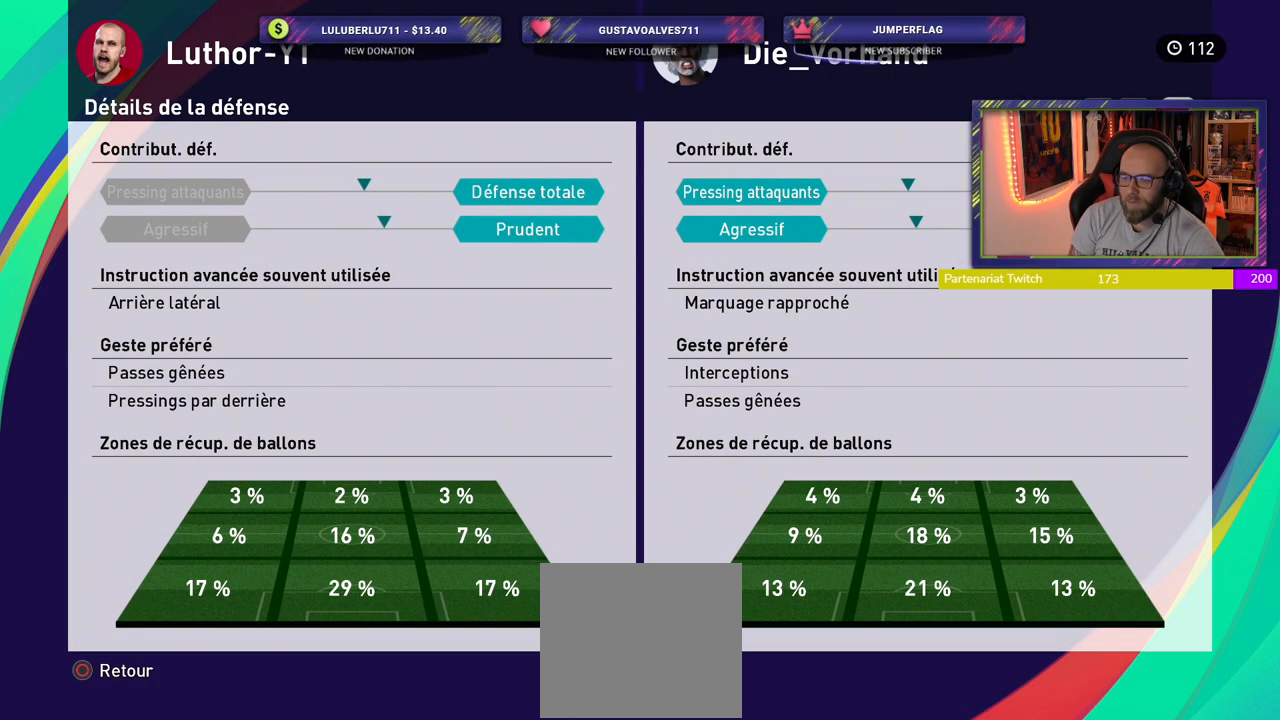
{"buttons": [], "left_stick": "center", "right_stick": "center", "events": [[160, "R1", "up"]]}
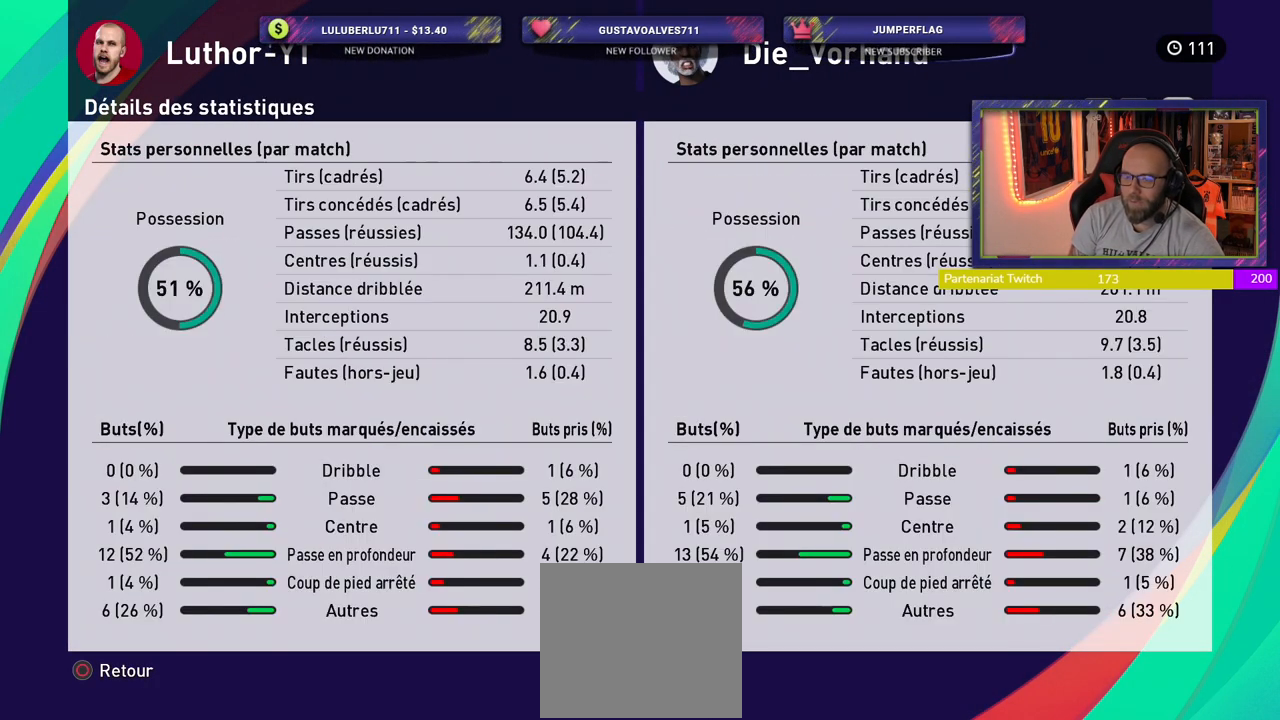
{"buttons": [], "left_stick": "center", "right_stick": "center", "events": []}
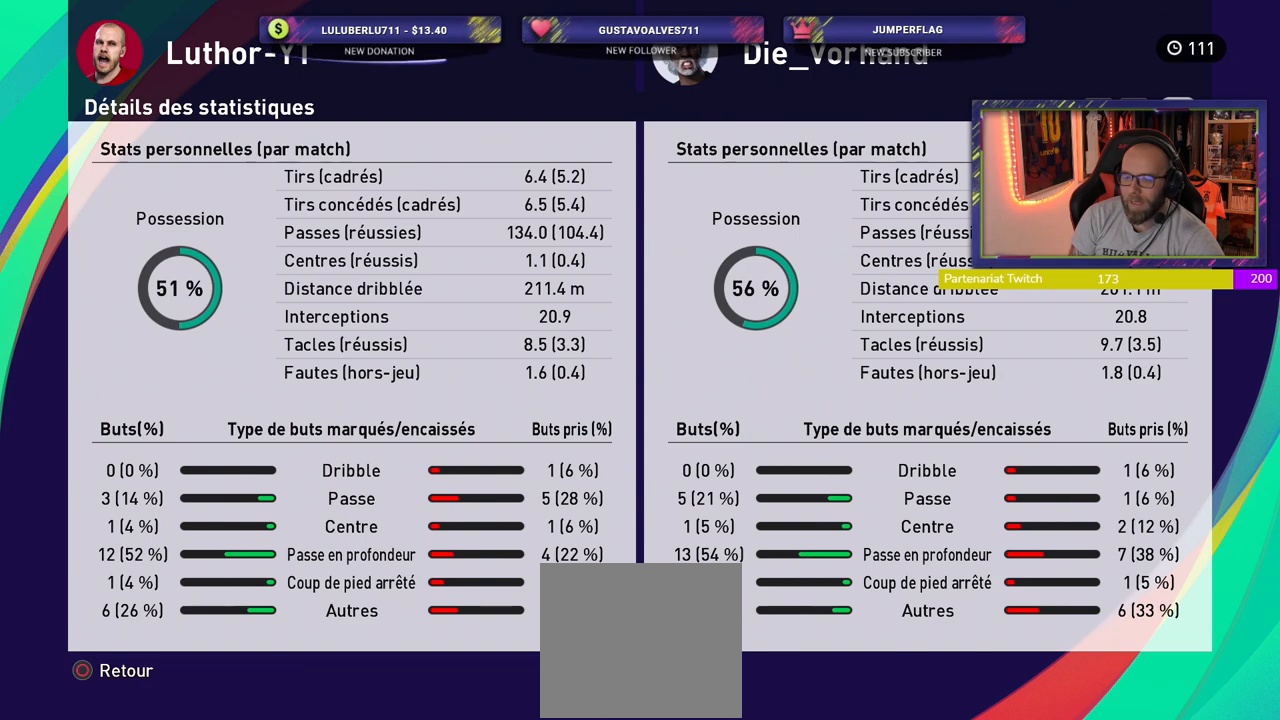
{"buttons": [], "left_stick": "center", "right_stick": "center", "events": []}
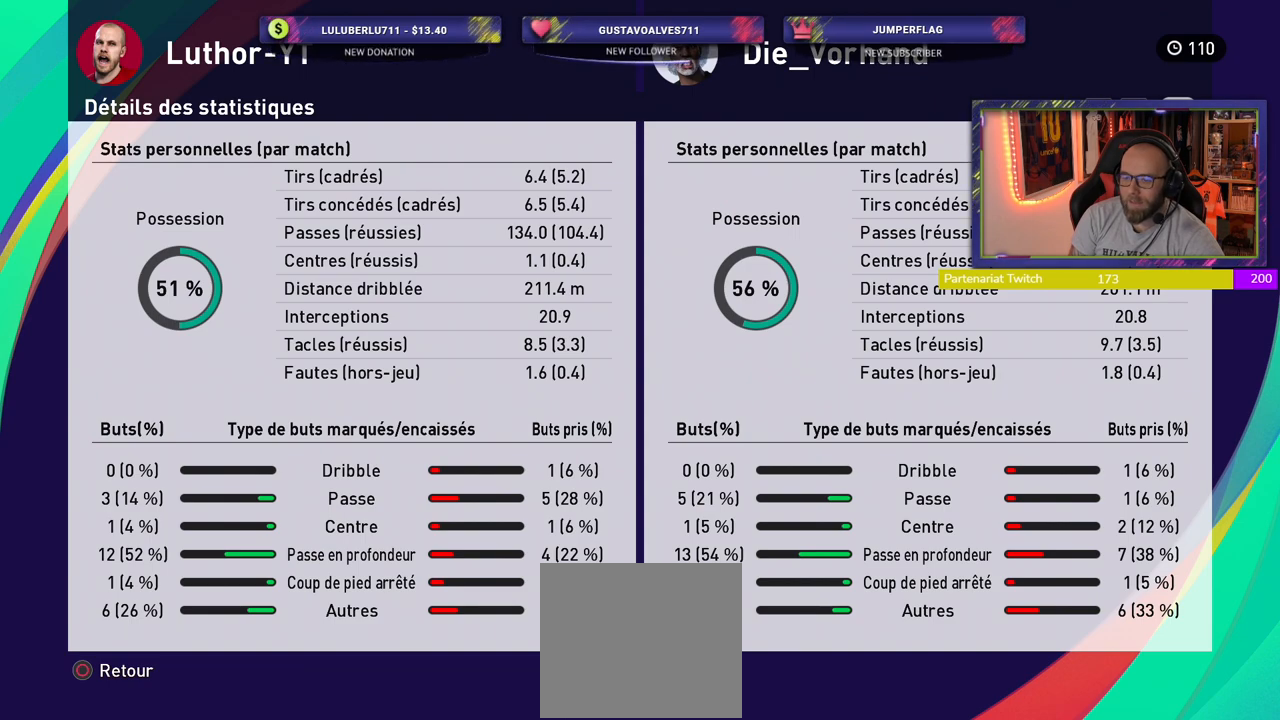
{"buttons": [], "left_stick": "center", "right_stick": "center", "events": [[300, "CIRCLE", "down"], [440, "CIRCLE", "up"]]}
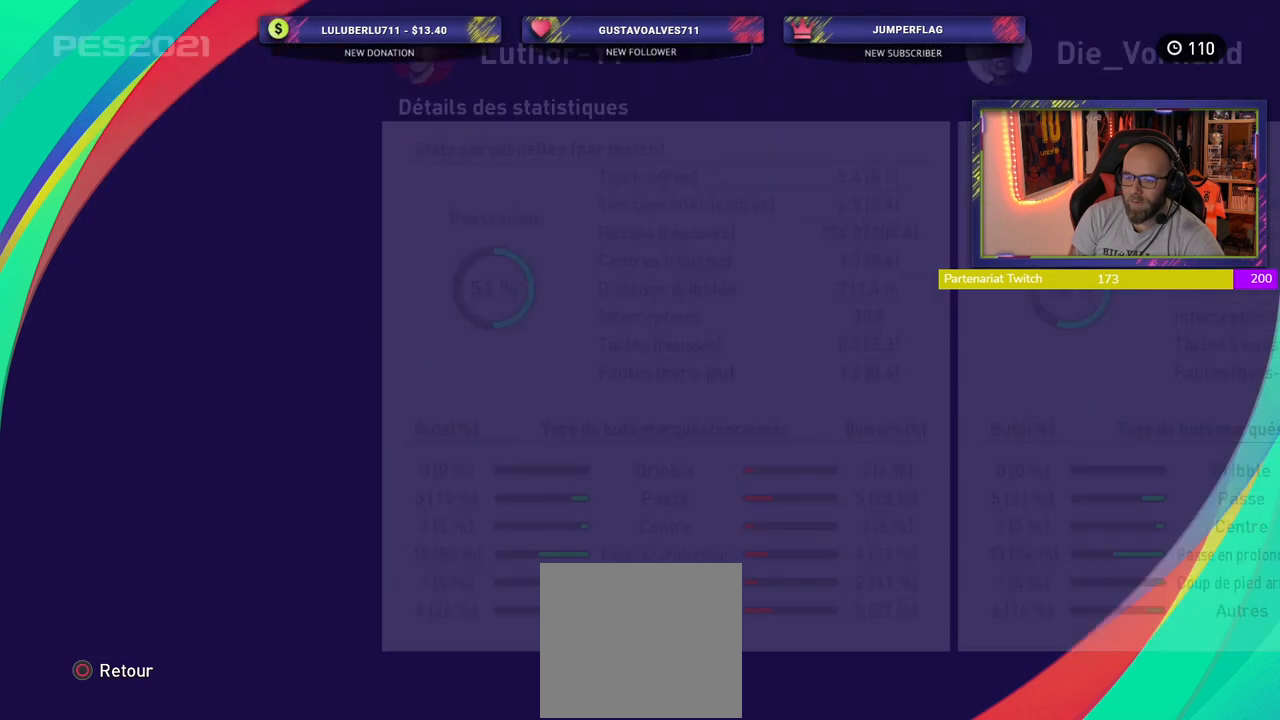
{"buttons": [], "left_stick": "center", "right_stick": "center", "events": [[60, "CIRCLE", "down"], [220, "CIRCLE", "up"]]}
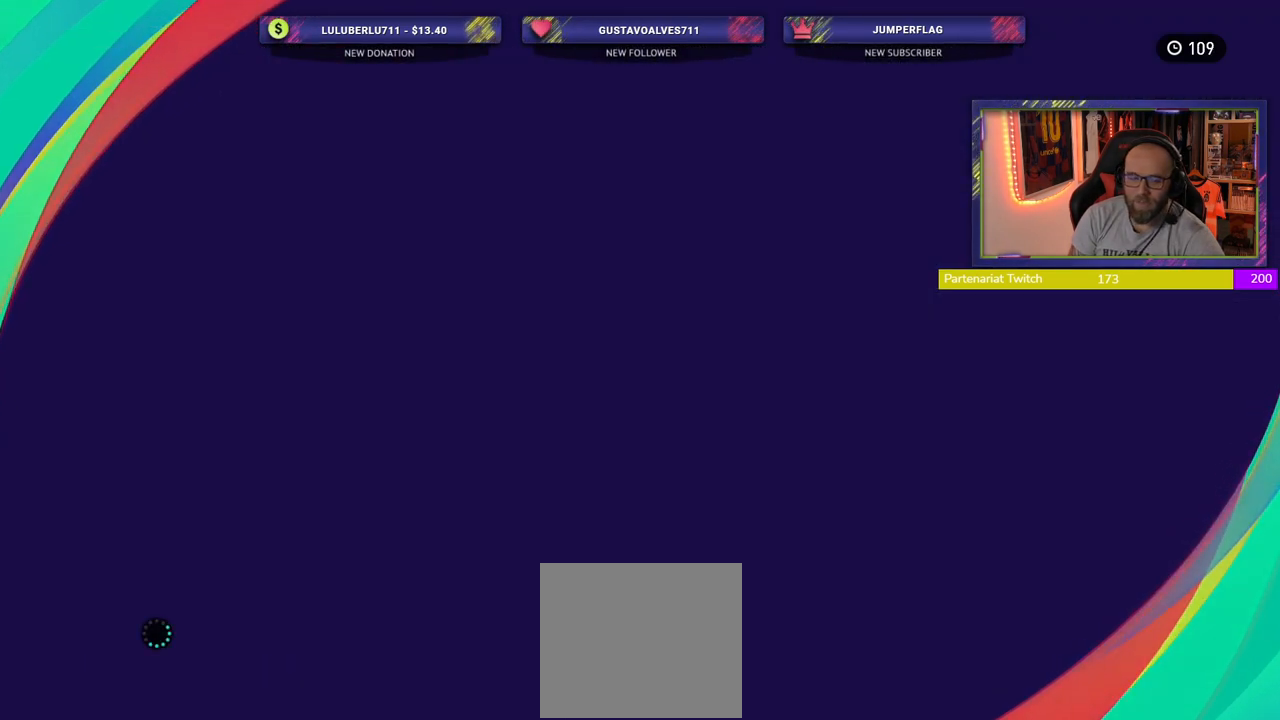
{"buttons": [], "left_stick": "center", "right_stick": "center", "events": []}
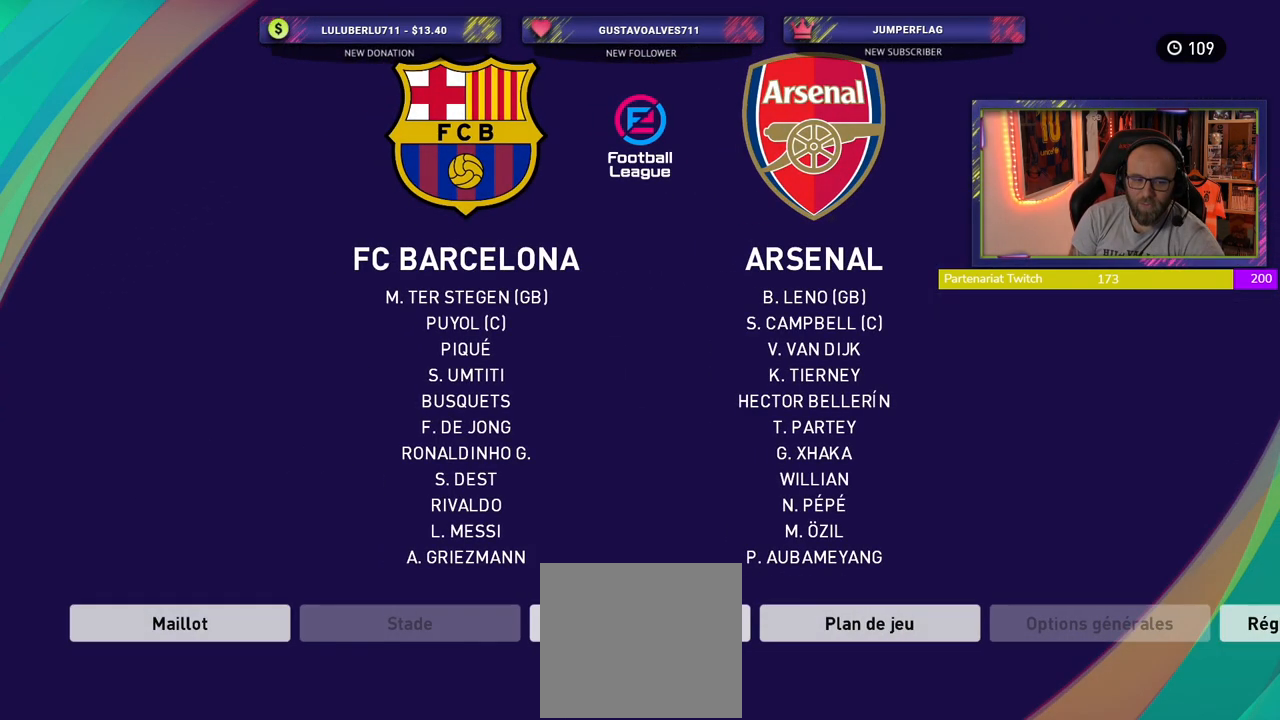
{"buttons": [], "left_stick": "center", "right_stick": "center", "events": []}
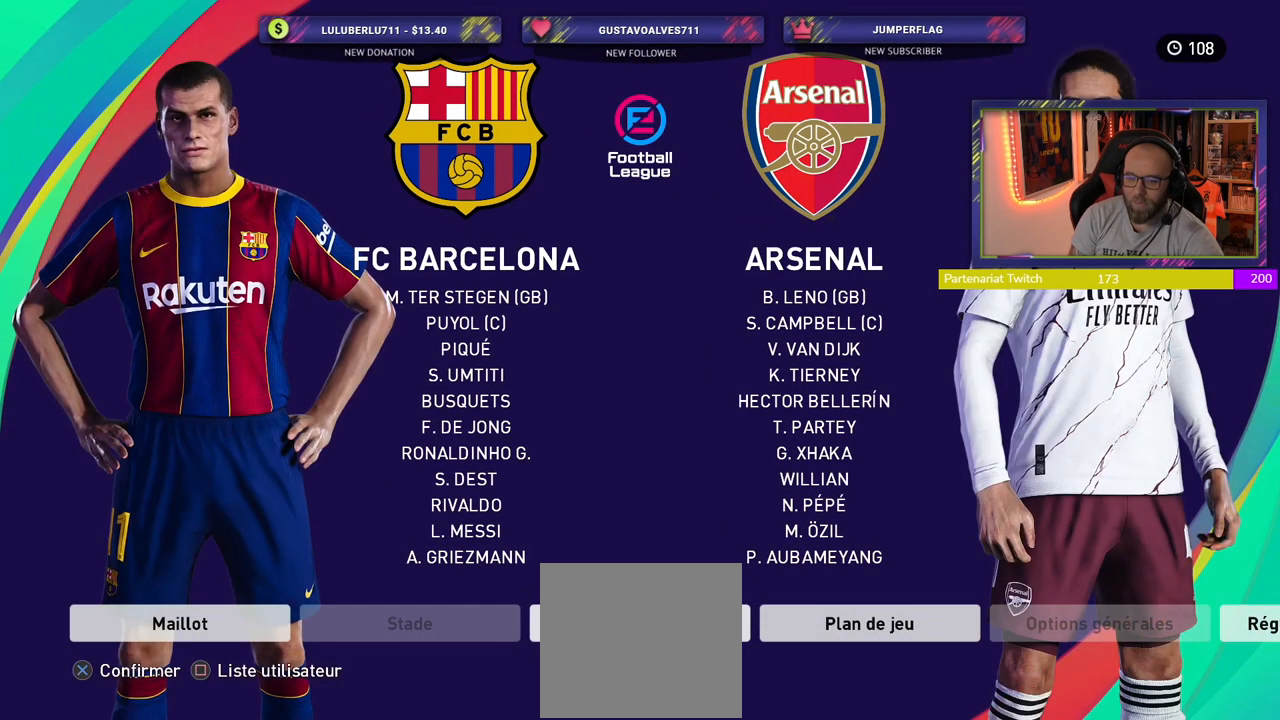
{"buttons": ["CROSS"], "left_stick": "center", "right_stick": "center", "events": [[300, "CROSS", "down"]]}
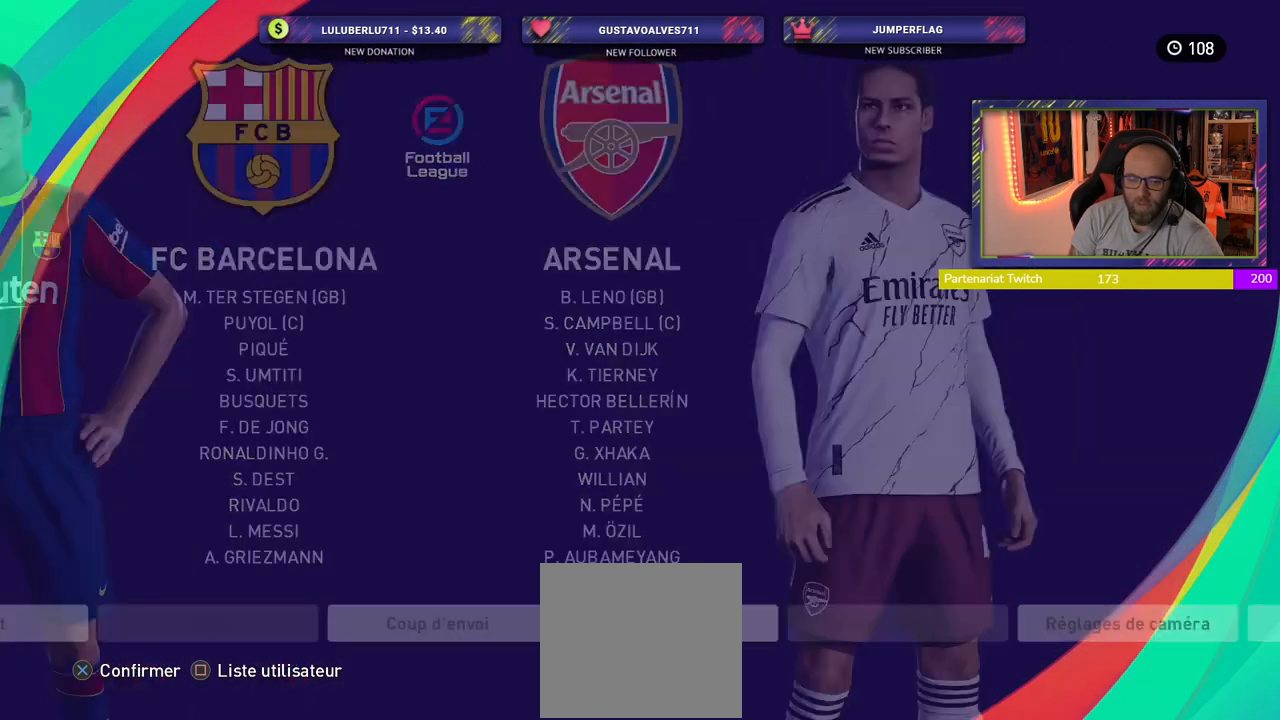
{"buttons": [], "left_stick": "center", "right_stick": "center", "events": [[20, "CROSS", "up"]]}